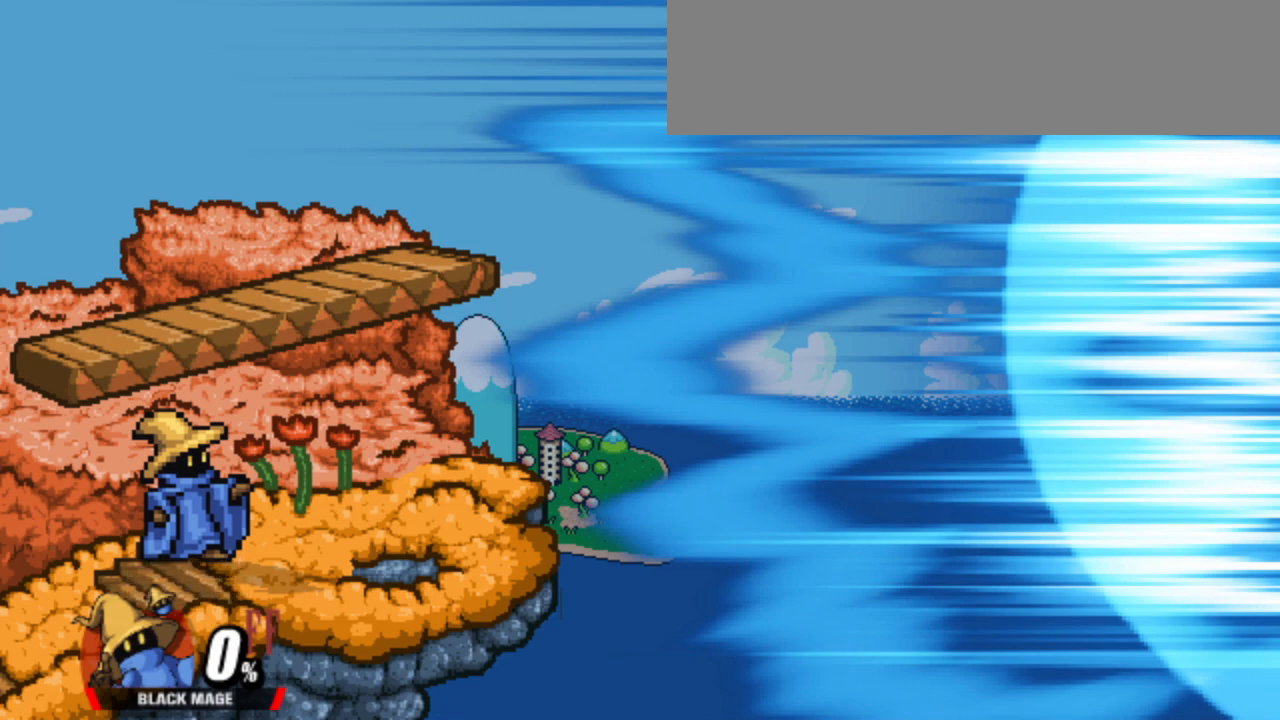
Gameplay with keyboard; each line is a JSON object with the keys held at the frame after it. "events" lists presses ("down") and releases ("up") of "attack", "cdown", "cleft", "cright", "cup", "dash", "down", "grab", "left", "right", "shield", "special" and "up" between this image and that frame as [ms after this image, input, new state], when the widget could be followed in between. No other keys are recorded. Mouse input is not recorded. Key names are as the overlay labels them; some are game actions (e.g. jump) rather than physical keys.
{"keys": [], "events": []}
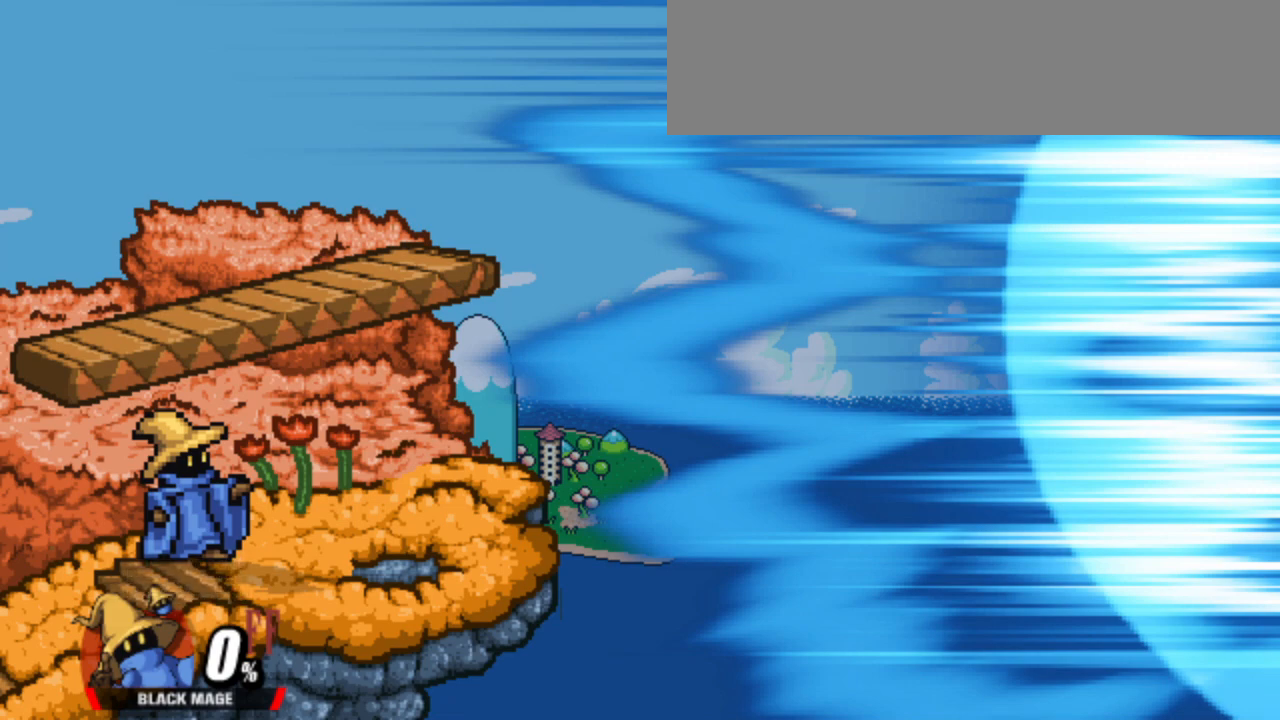
{"keys": [], "events": []}
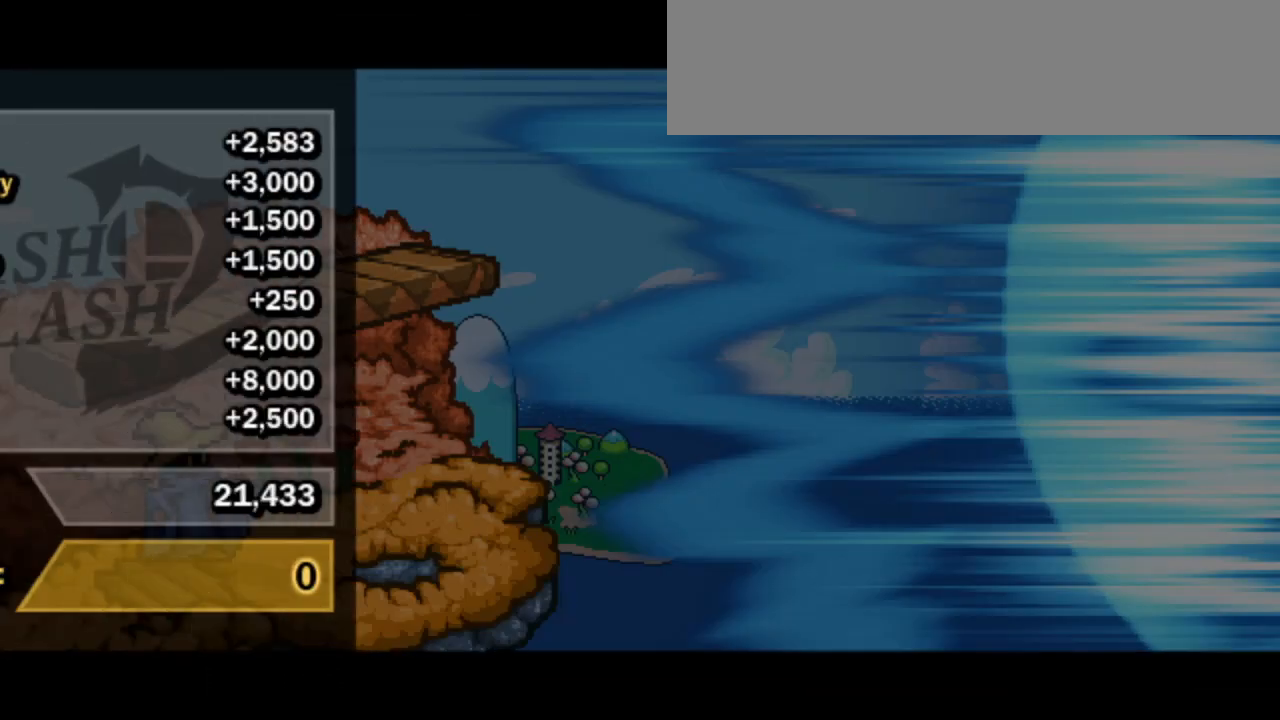
{"keys": ["attack"], "events": [[417, "attack", "down"]]}
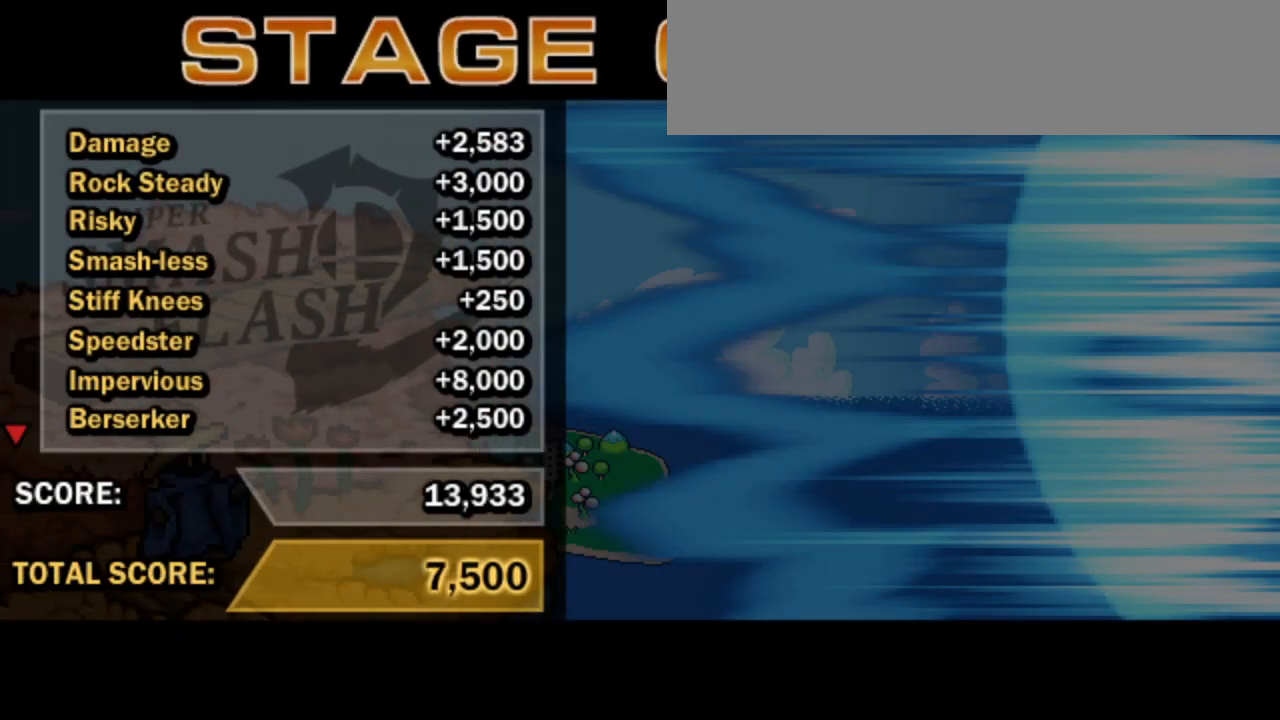
{"keys": ["dash"], "events": [[67, "attack", "up"], [350, "attack", "down"], [483, "attack", "up"], [483, "dash", "down"]]}
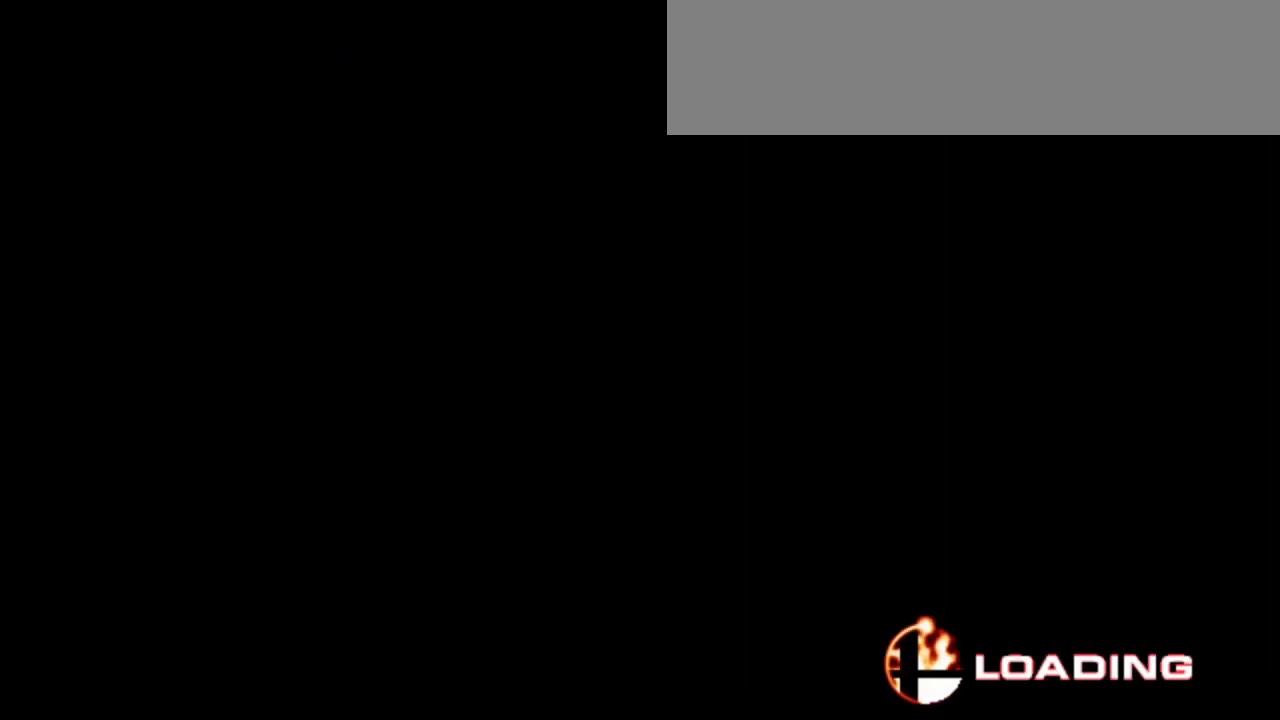
{"keys": ["dash", "right"], "events": [[267, "right", "down"]]}
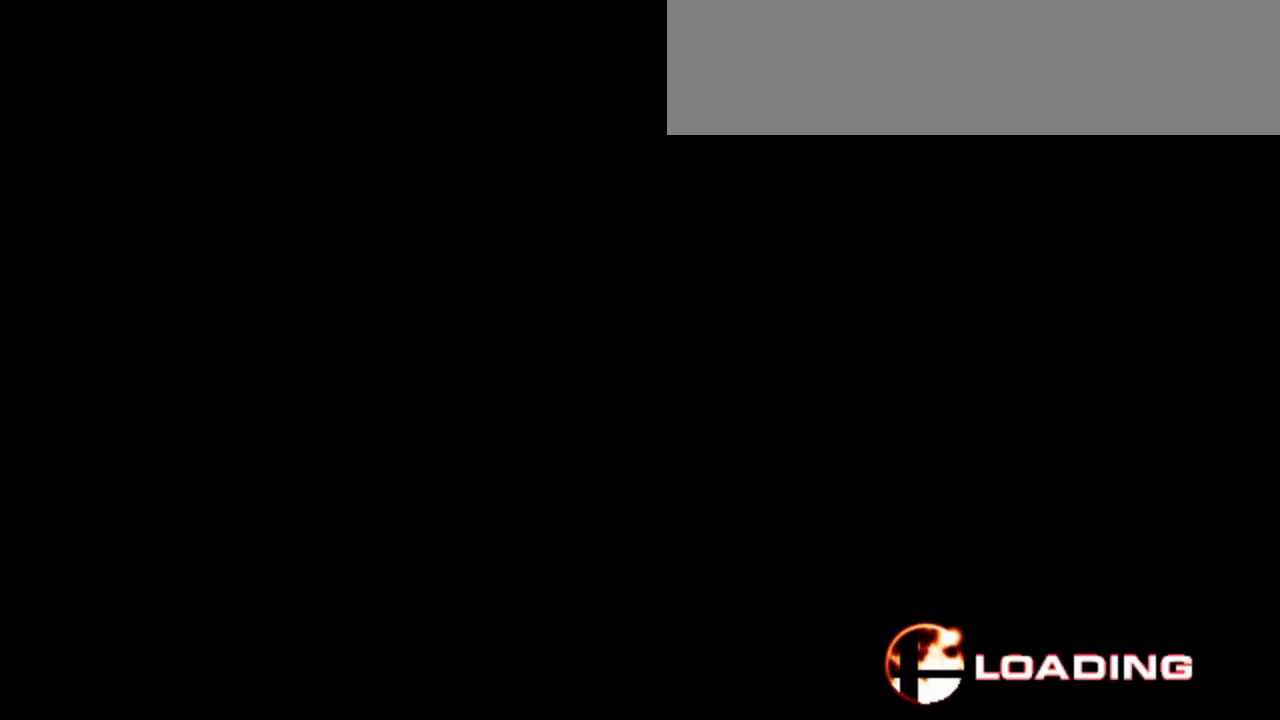
{"keys": ["dash", "right"], "events": []}
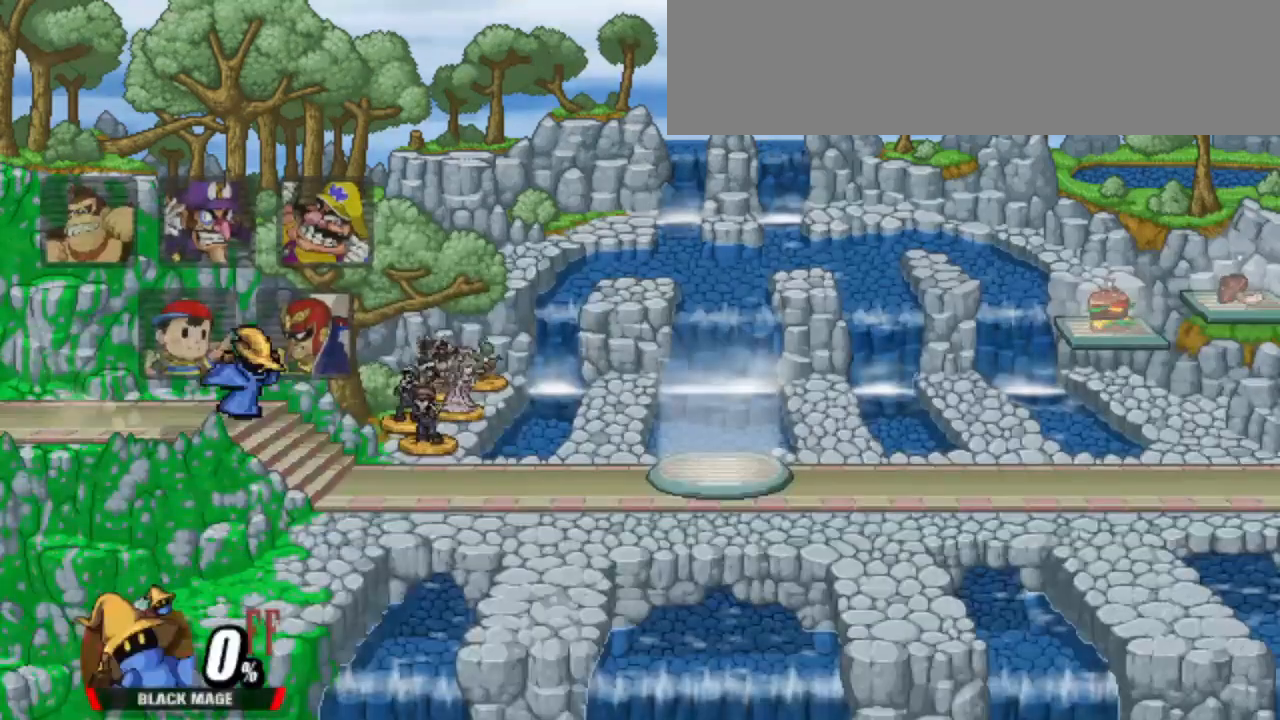
{"keys": ["dash", "right"], "events": [[250, "up", "down"], [483, "up", "up"]]}
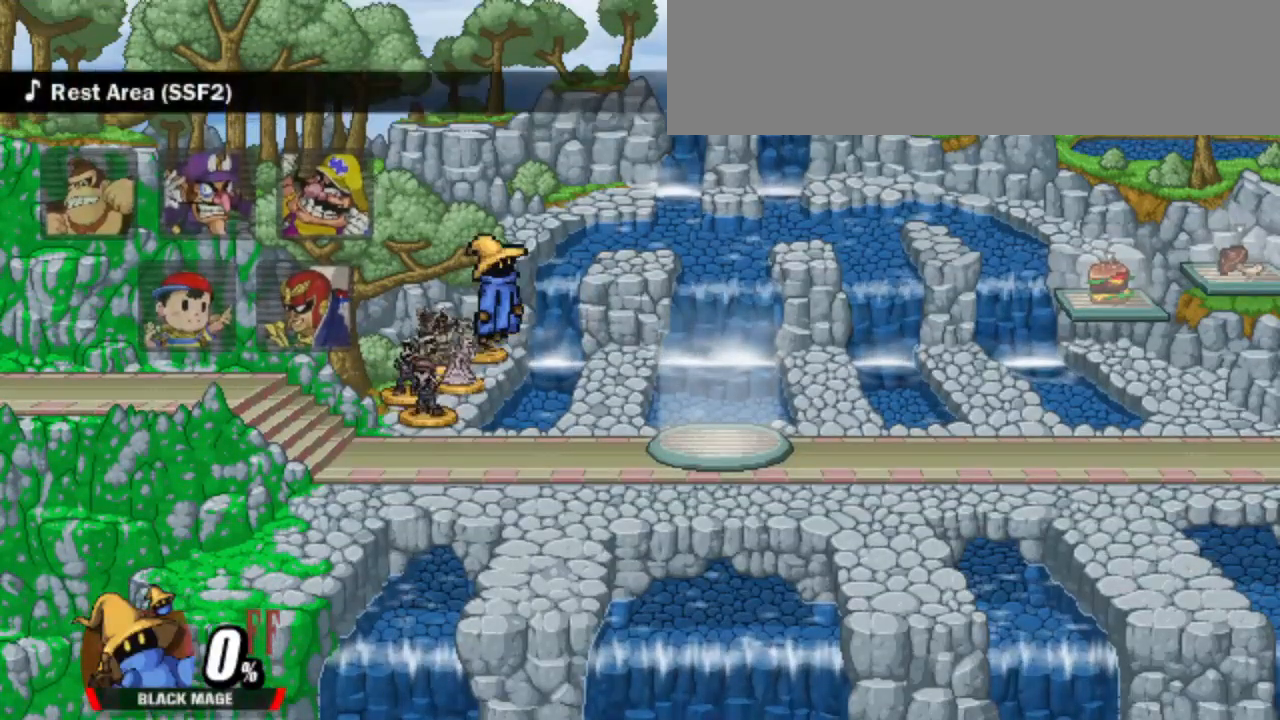
{"keys": ["dash", "down", "right"], "events": [[217, "down", "down"]]}
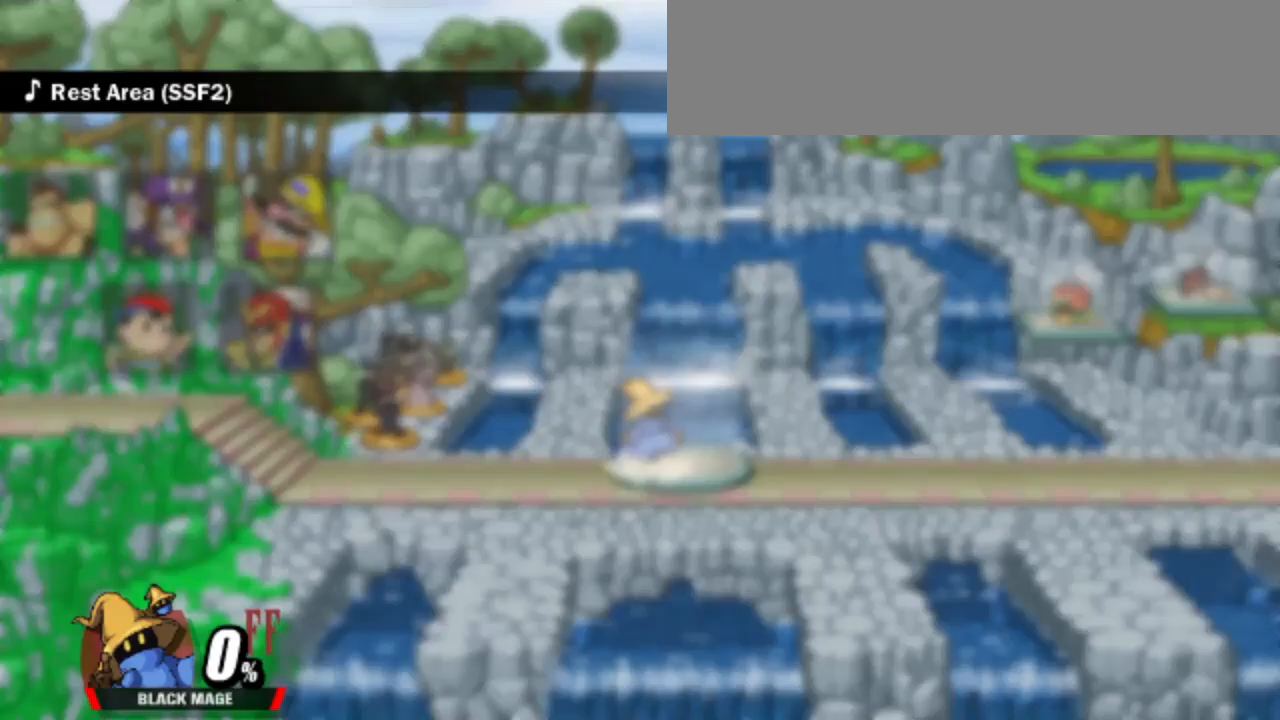
{"keys": ["dash", "down", "right"], "events": []}
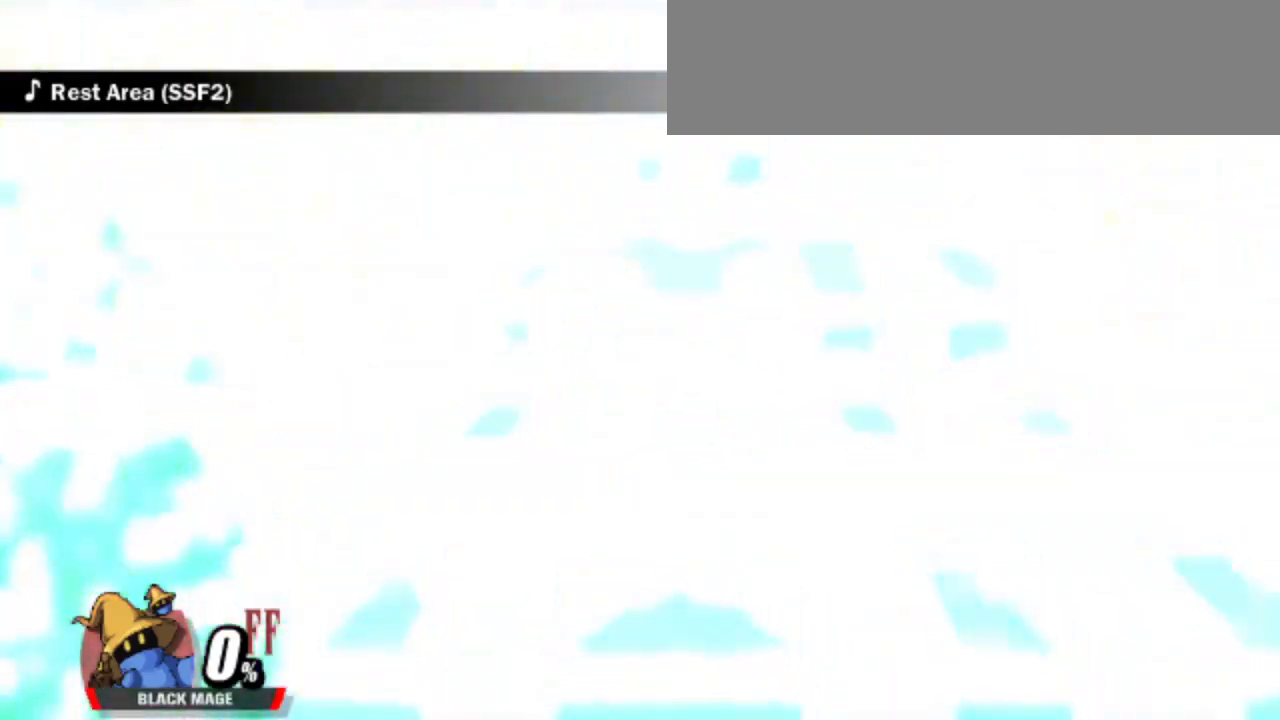
{"keys": ["dash", "down", "right"], "events": []}
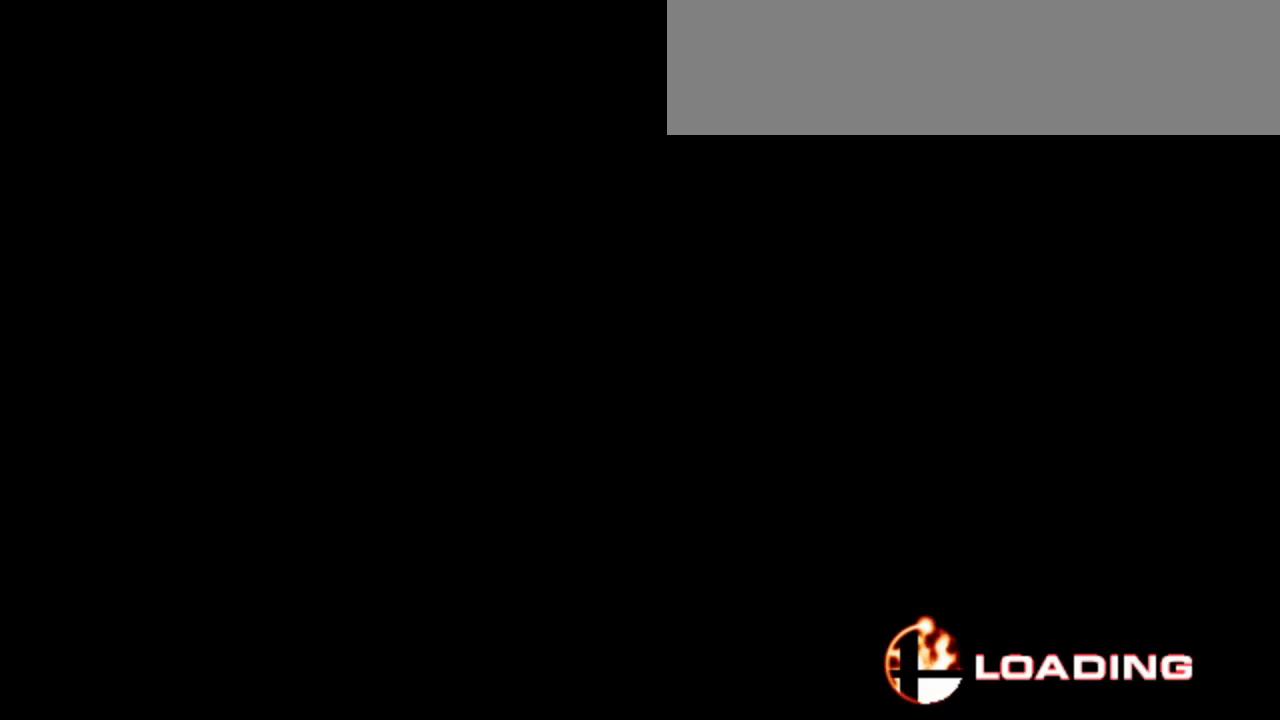
{"keys": [], "events": [[117, "down", "up"], [217, "right", "up"], [400, "dash", "up"]]}
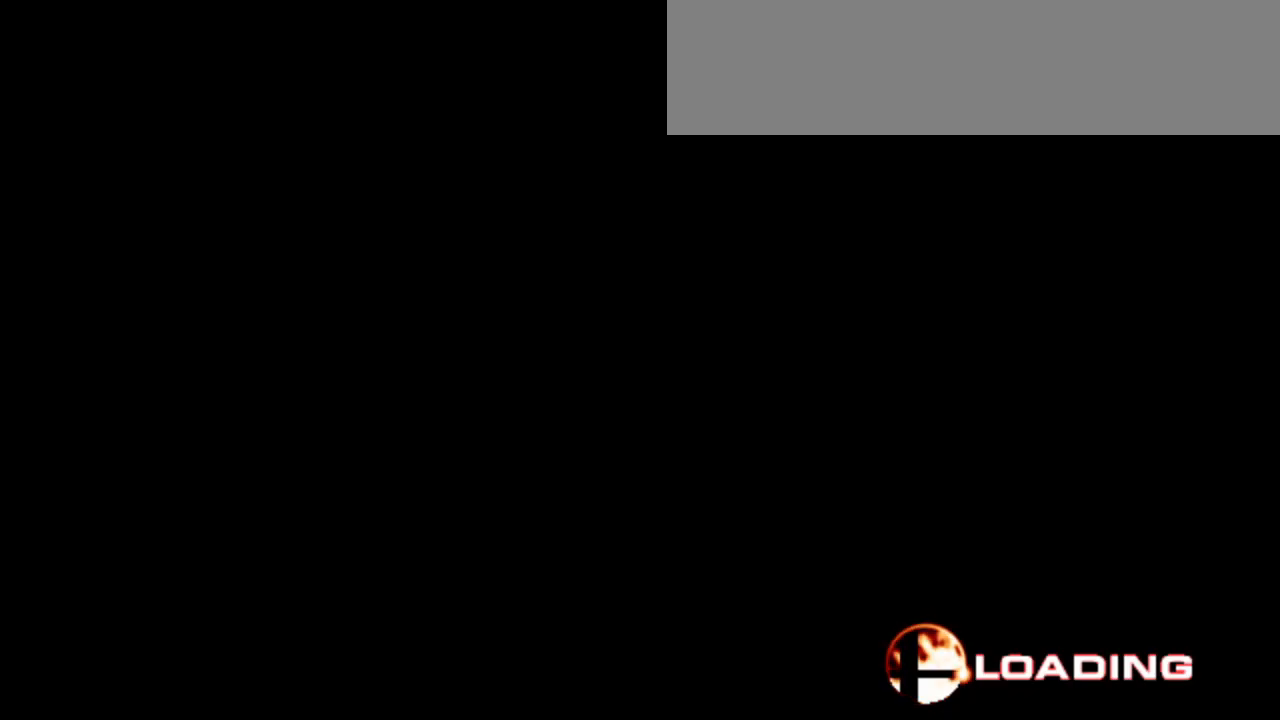
{"keys": [], "events": []}
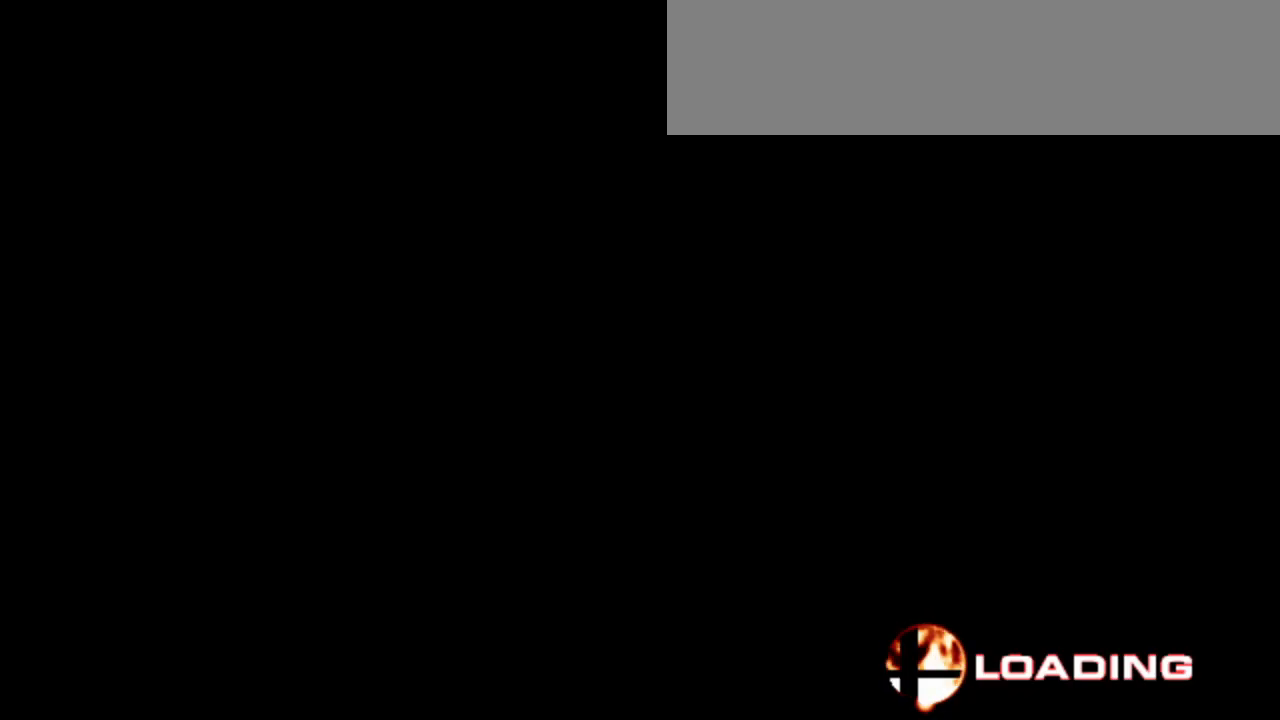
{"keys": [], "events": []}
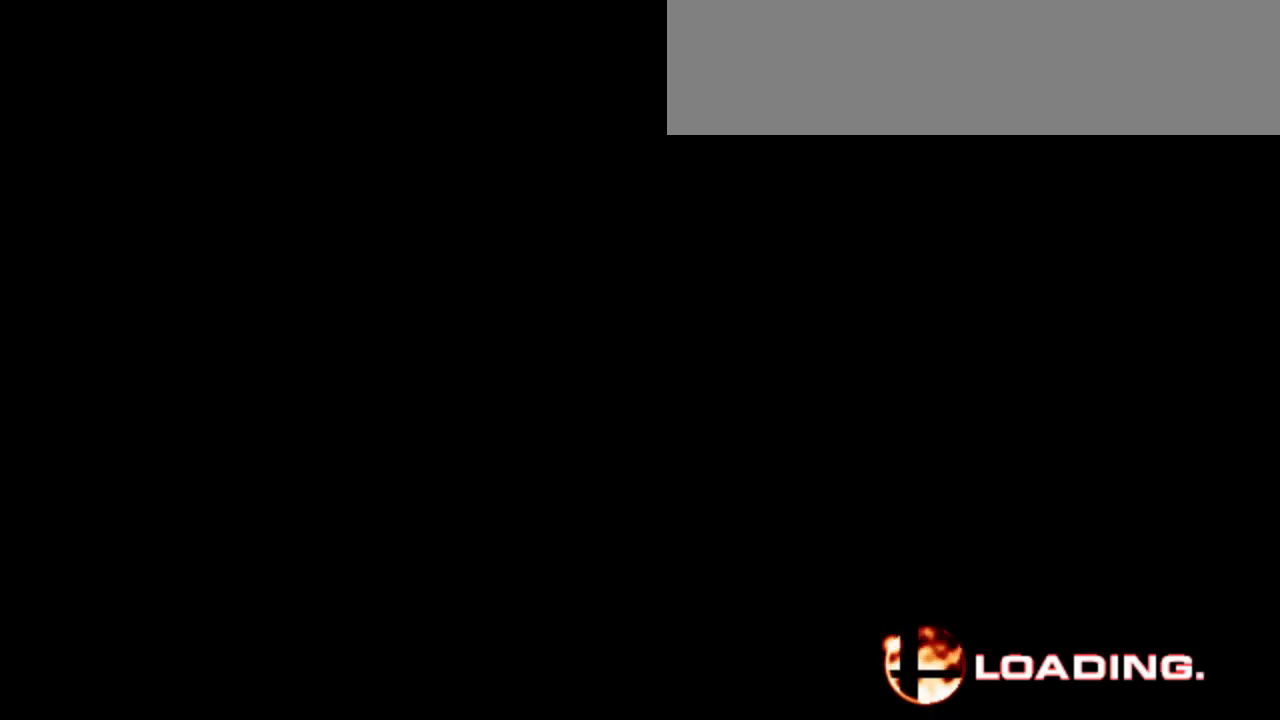
{"keys": [], "events": []}
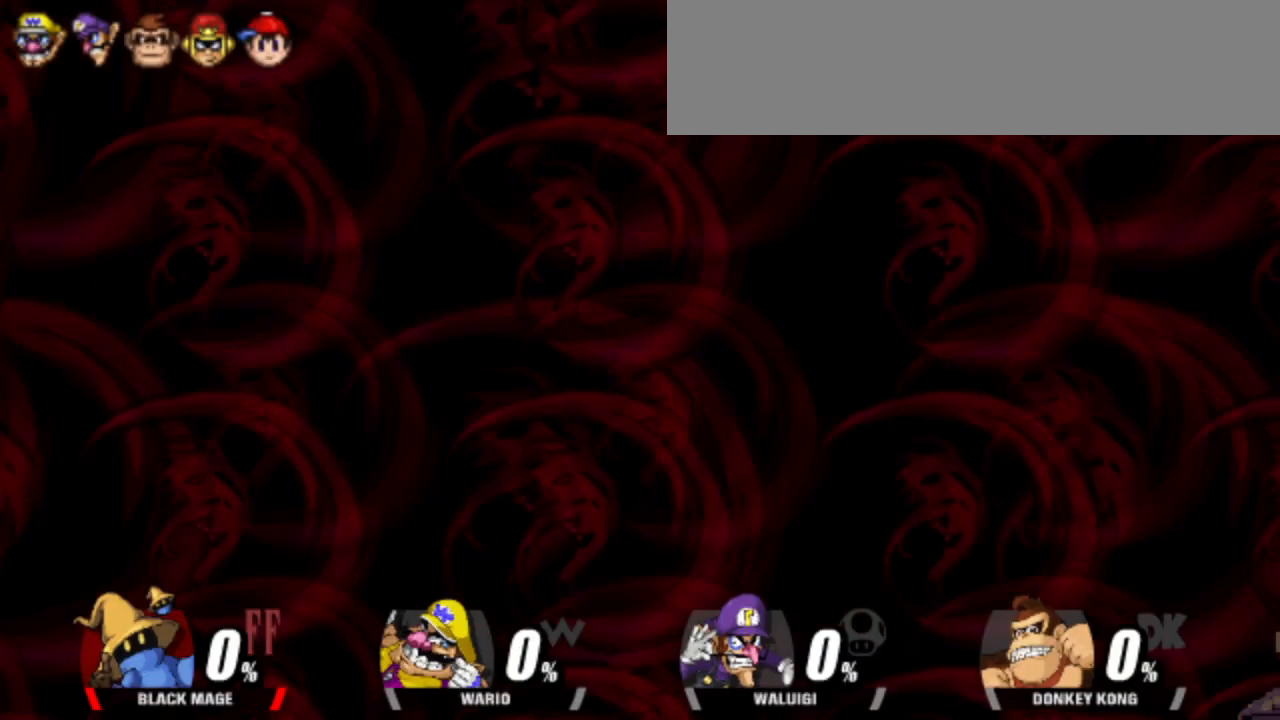
{"keys": [], "events": []}
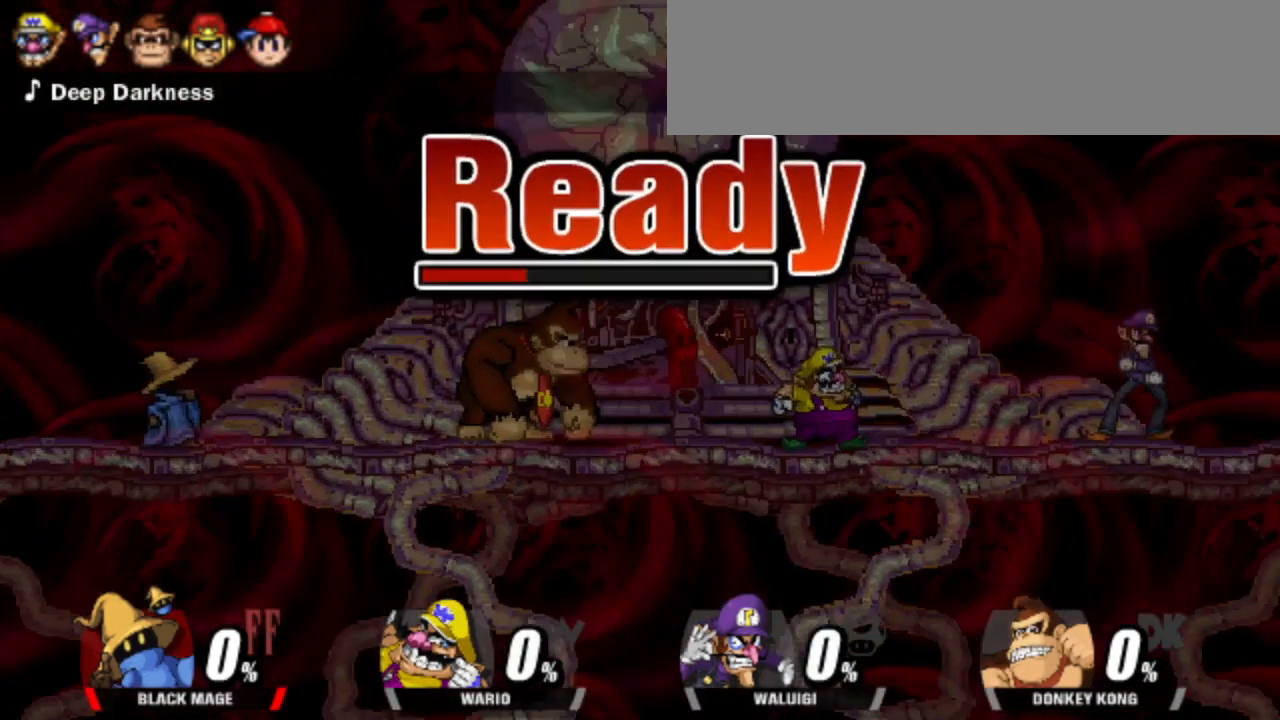
{"keys": ["dash", "right"], "events": [[250, "dash", "down"], [283, "right", "down"]]}
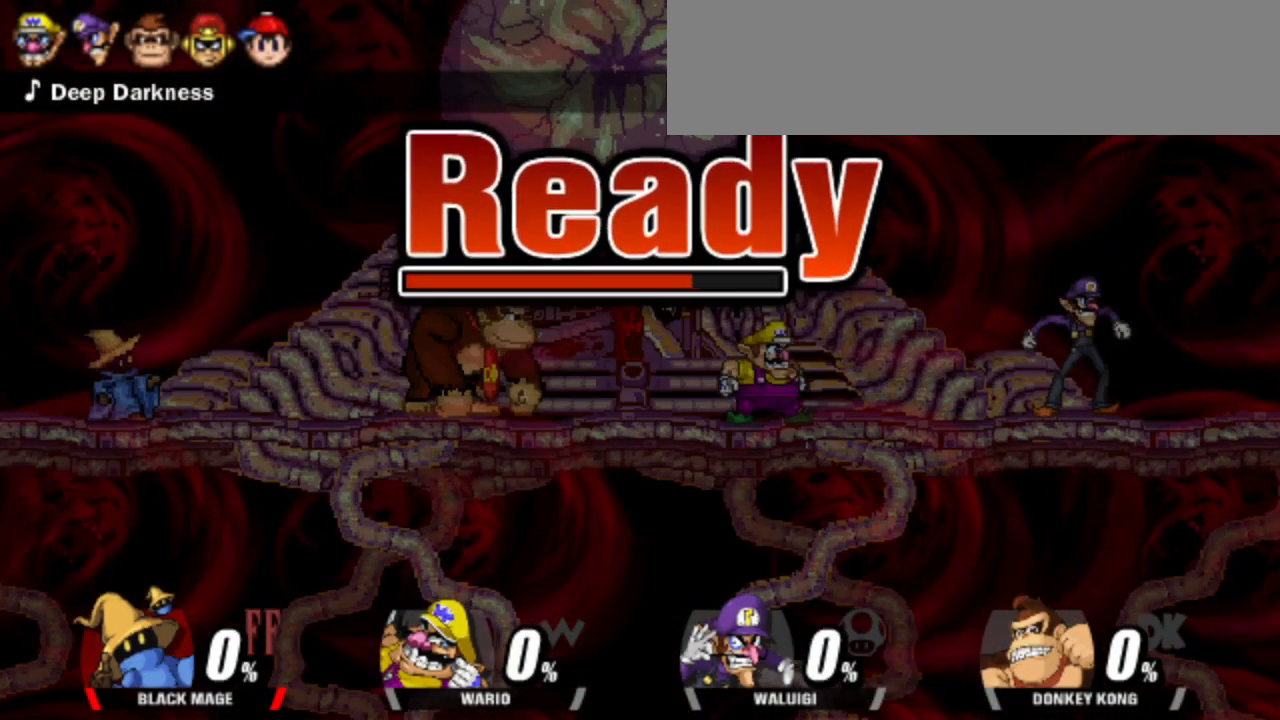
{"keys": ["dash", "right", "special"], "events": [[500, "special", "down"]]}
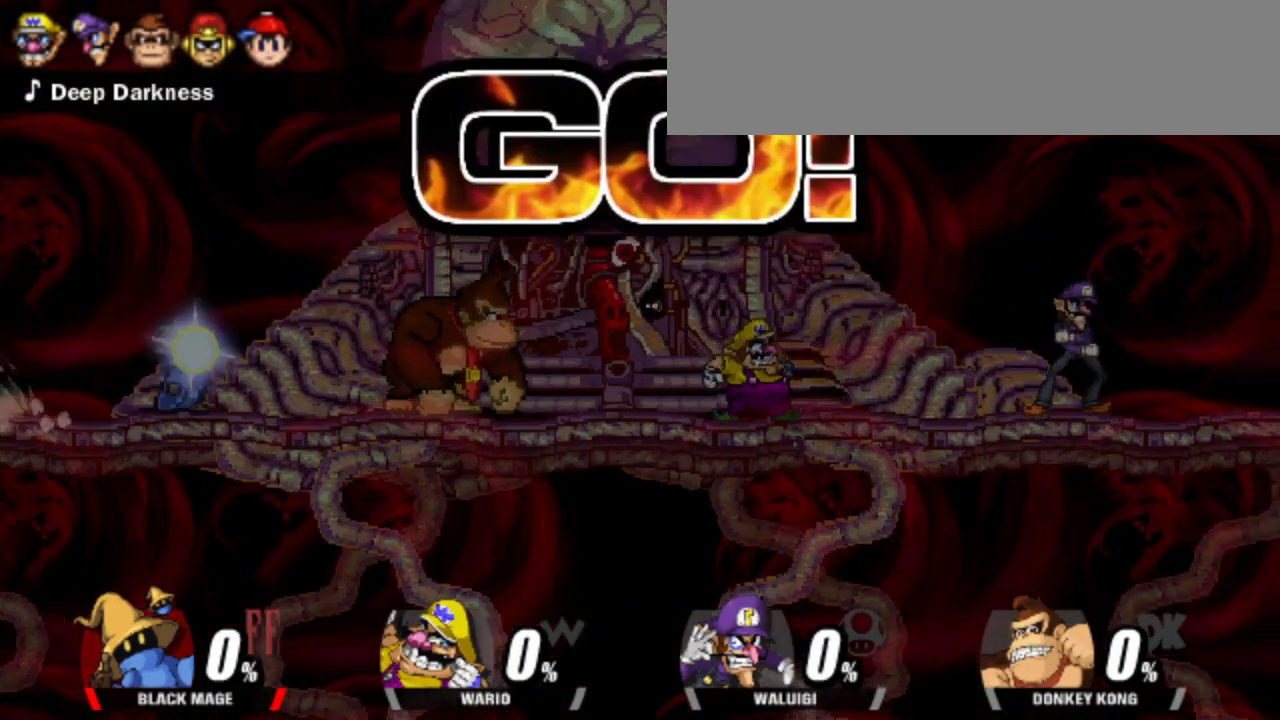
{"keys": [], "events": [[83, "special", "up"], [183, "dash", "up"], [183, "right", "up"]]}
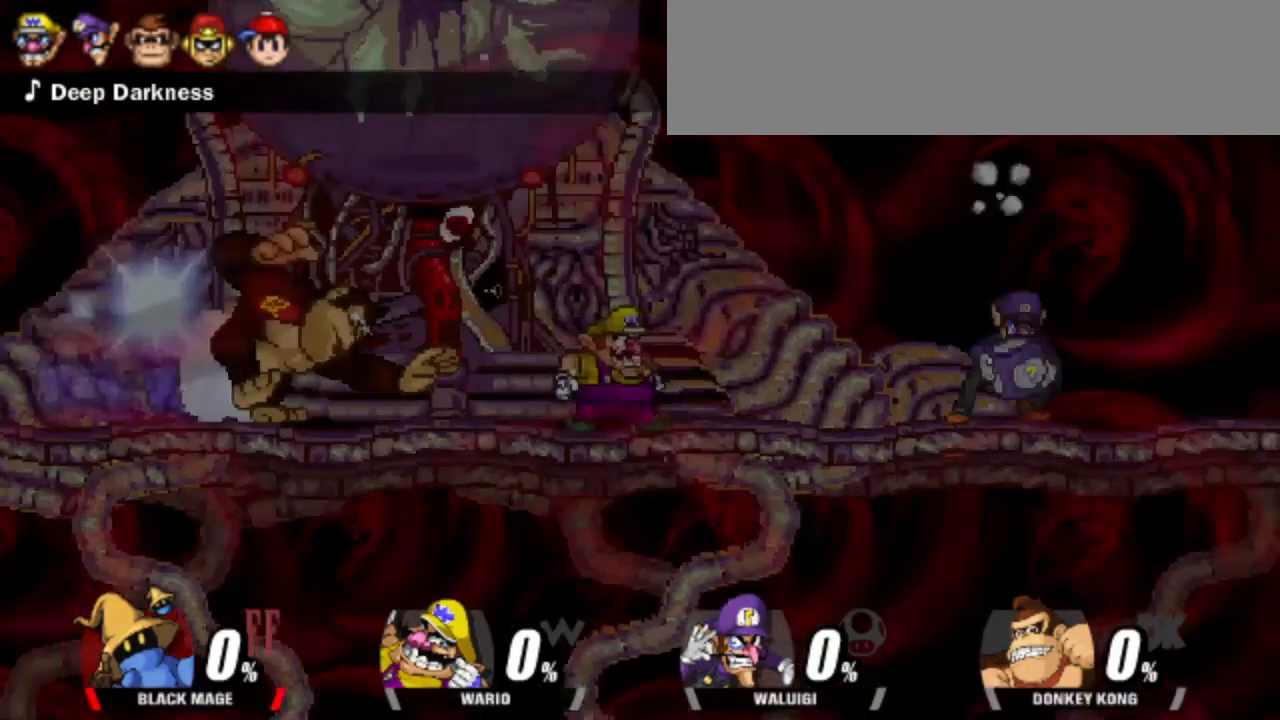
{"keys": [], "events": []}
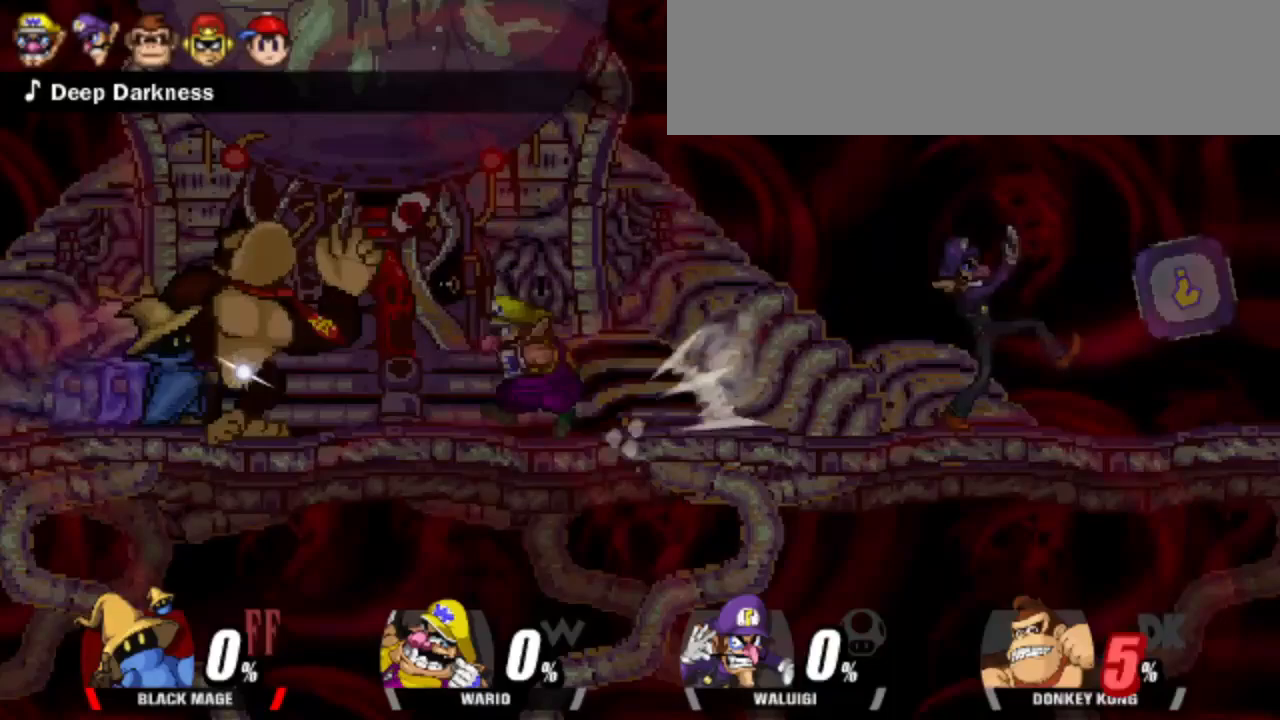
{"keys": [], "events": []}
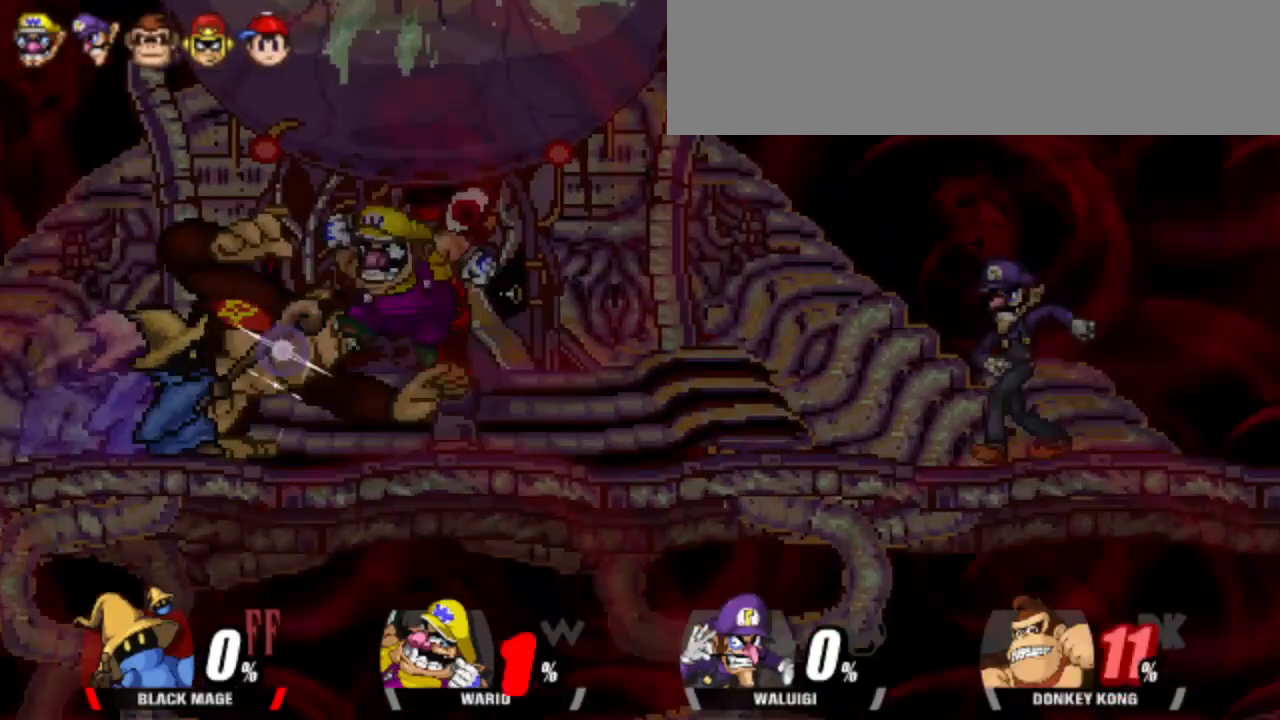
{"keys": [], "events": []}
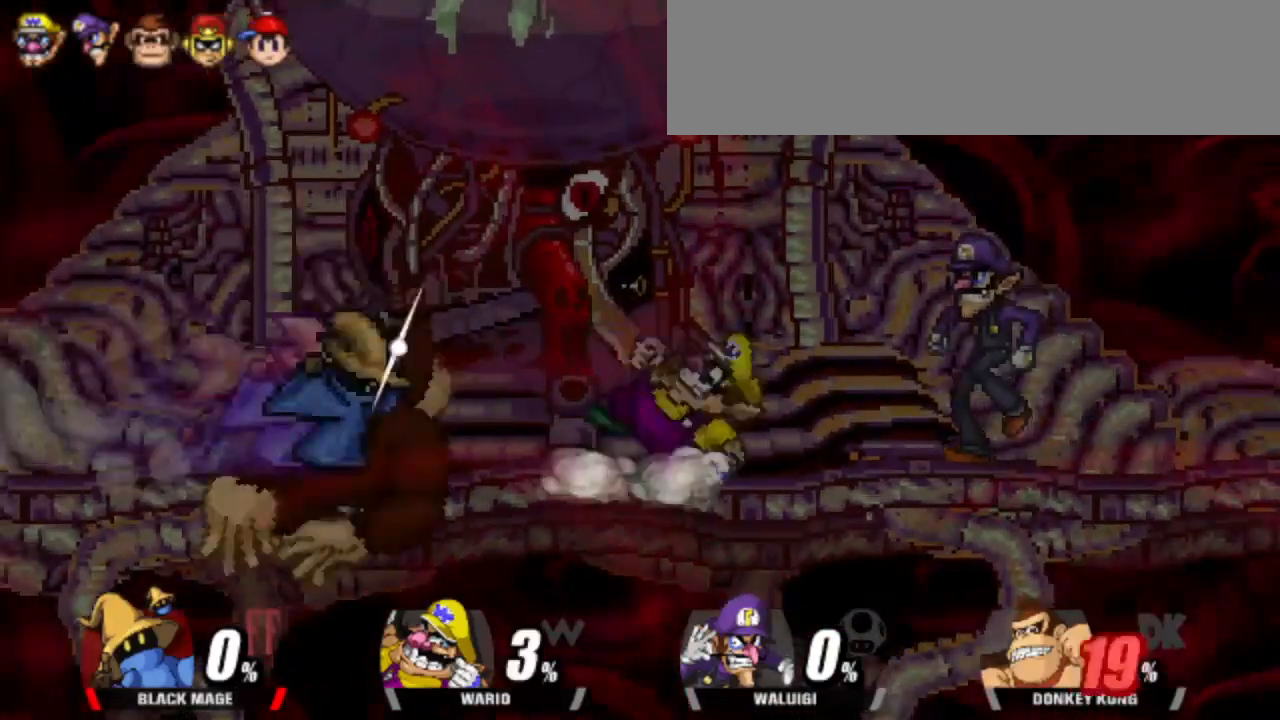
{"keys": [], "events": [[400, "attack", "down"], [500, "attack", "up"]]}
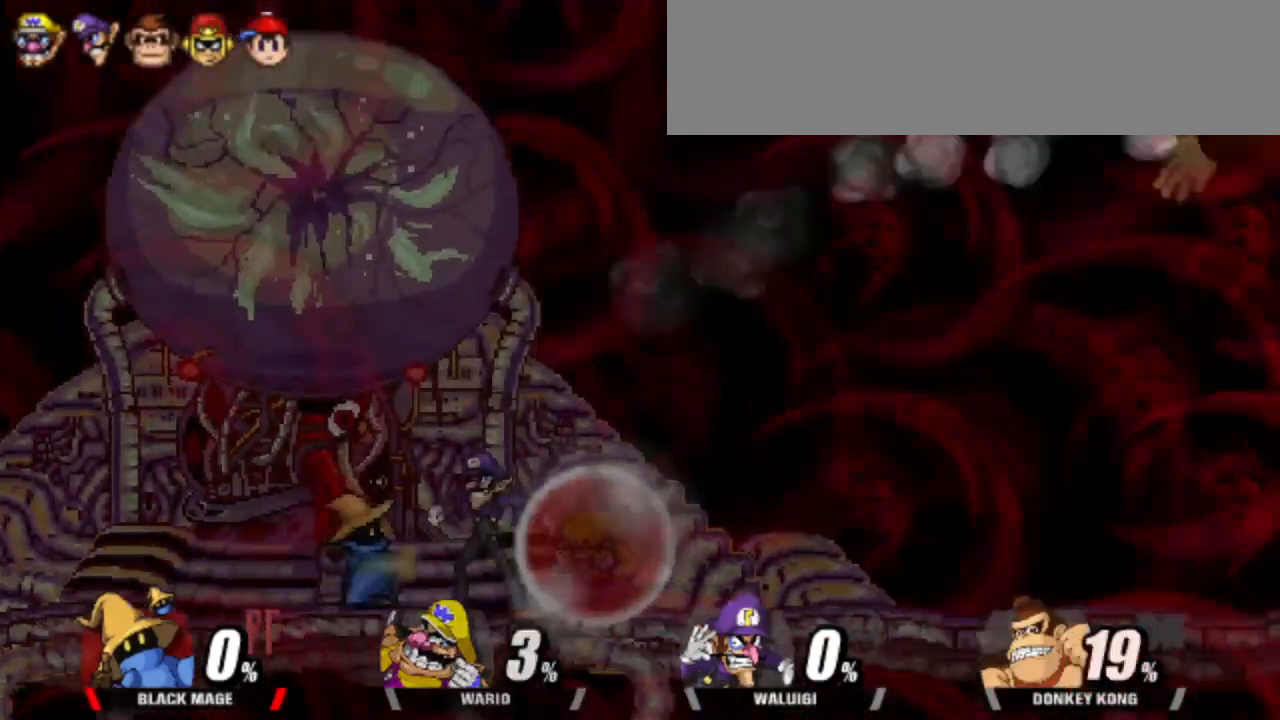
{"keys": ["attack", "down"], "events": [[83, "attack", "down"], [183, "attack", "up"], [367, "down", "down"], [467, "attack", "down"]]}
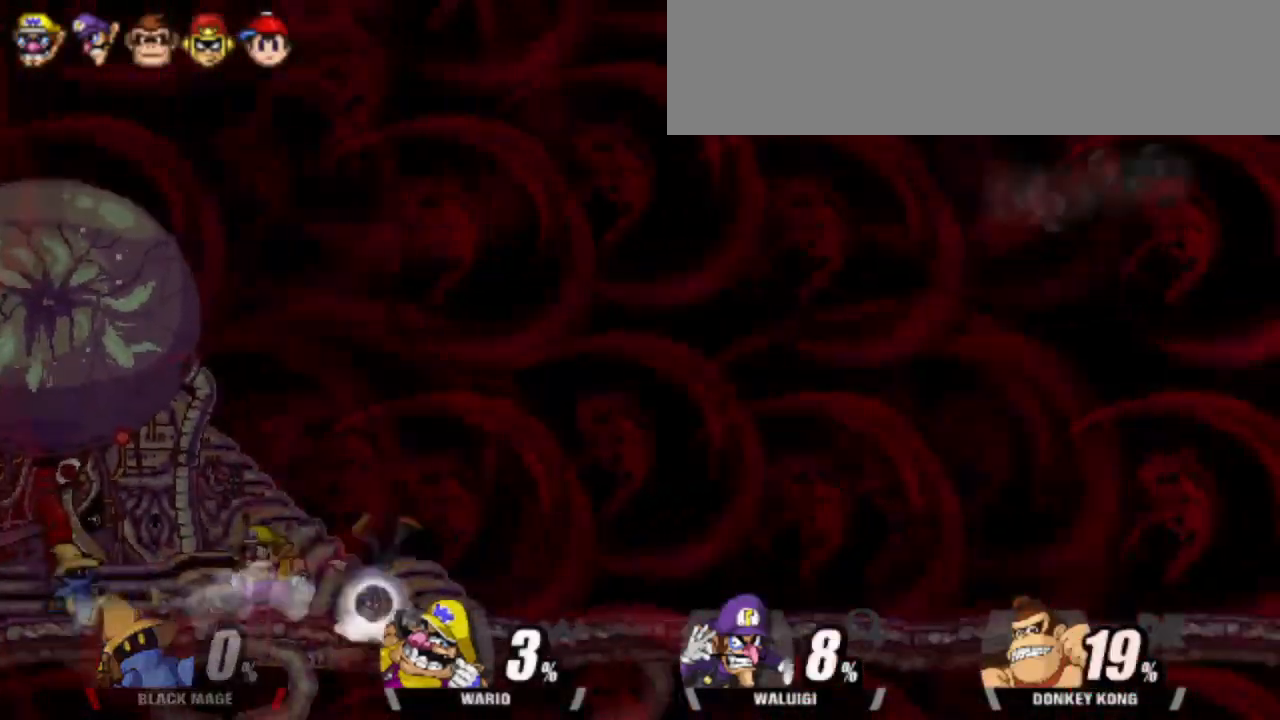
{"keys": ["attack", "right"], "events": [[50, "attack", "up"], [250, "down", "up"], [350, "right", "down"], [383, "up", "down"], [433, "up", "up"], [483, "attack", "down"]]}
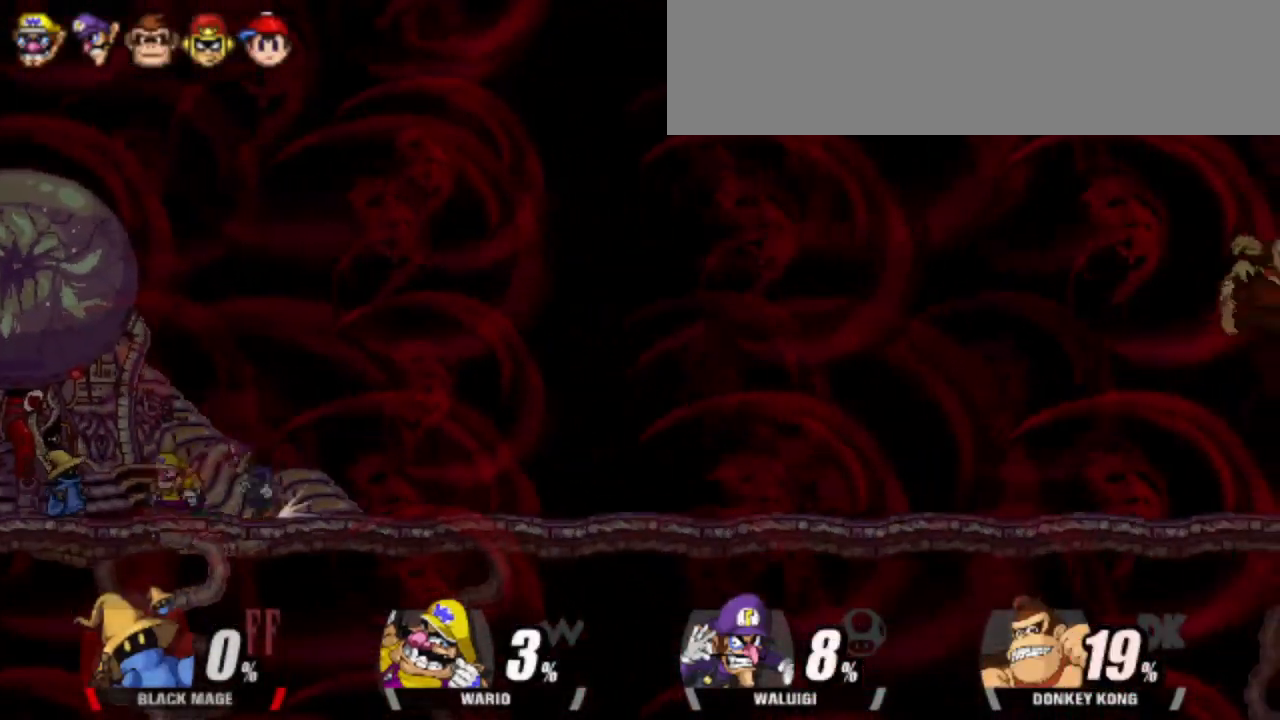
{"keys": [], "events": [[33, "attack", "up"], [267, "right", "up"], [317, "down", "down"], [350, "down", "up"]]}
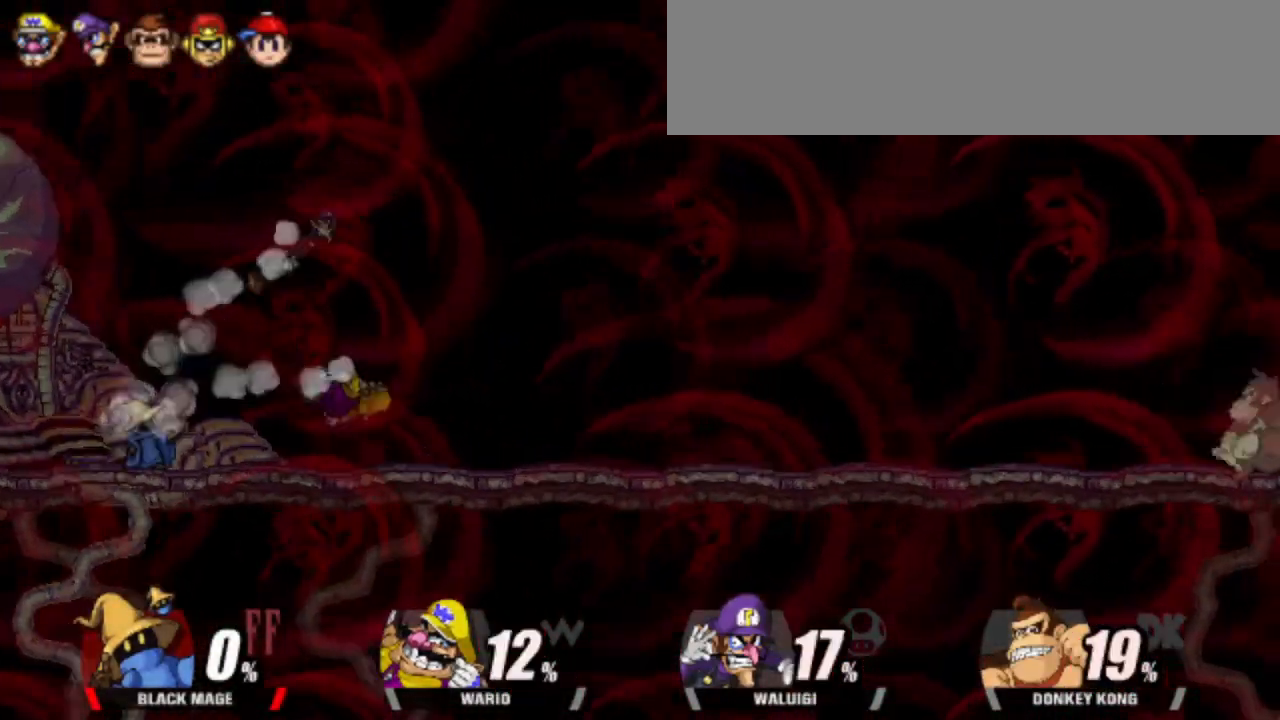
{"keys": ["dash", "right"], "events": [[133, "dash", "down"], [233, "right", "down"]]}
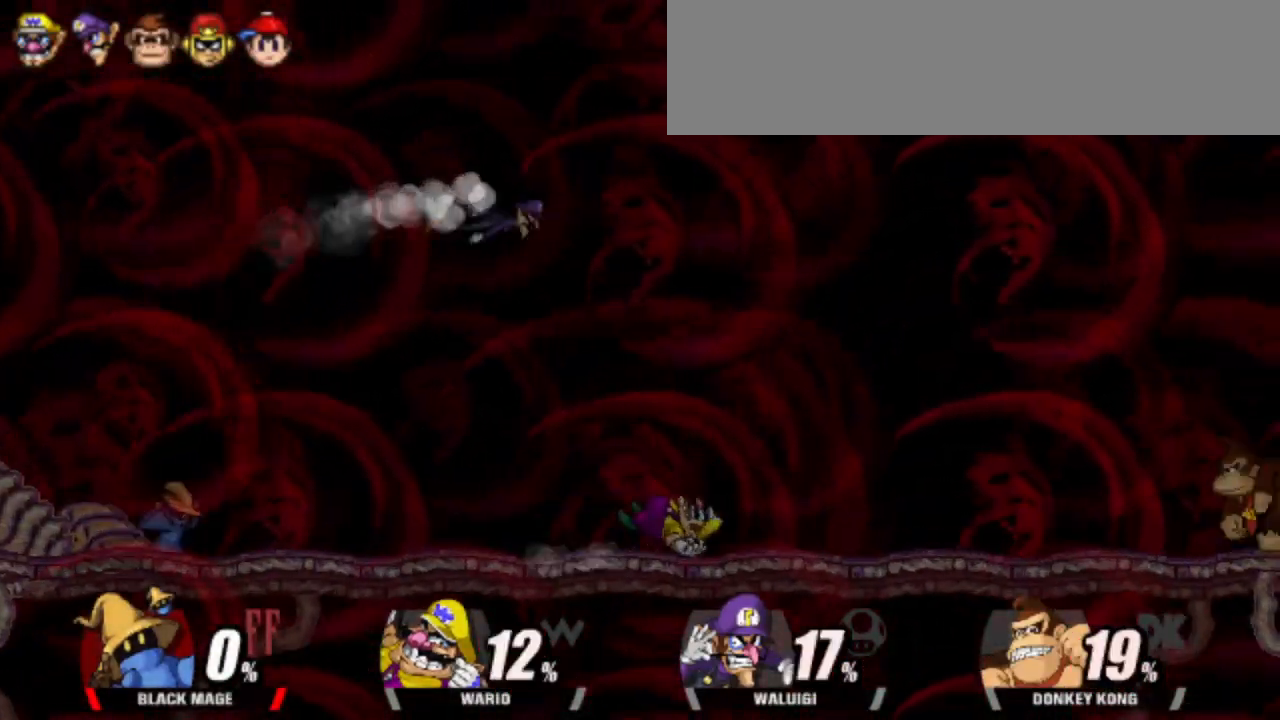
{"keys": ["dash", "right"], "events": []}
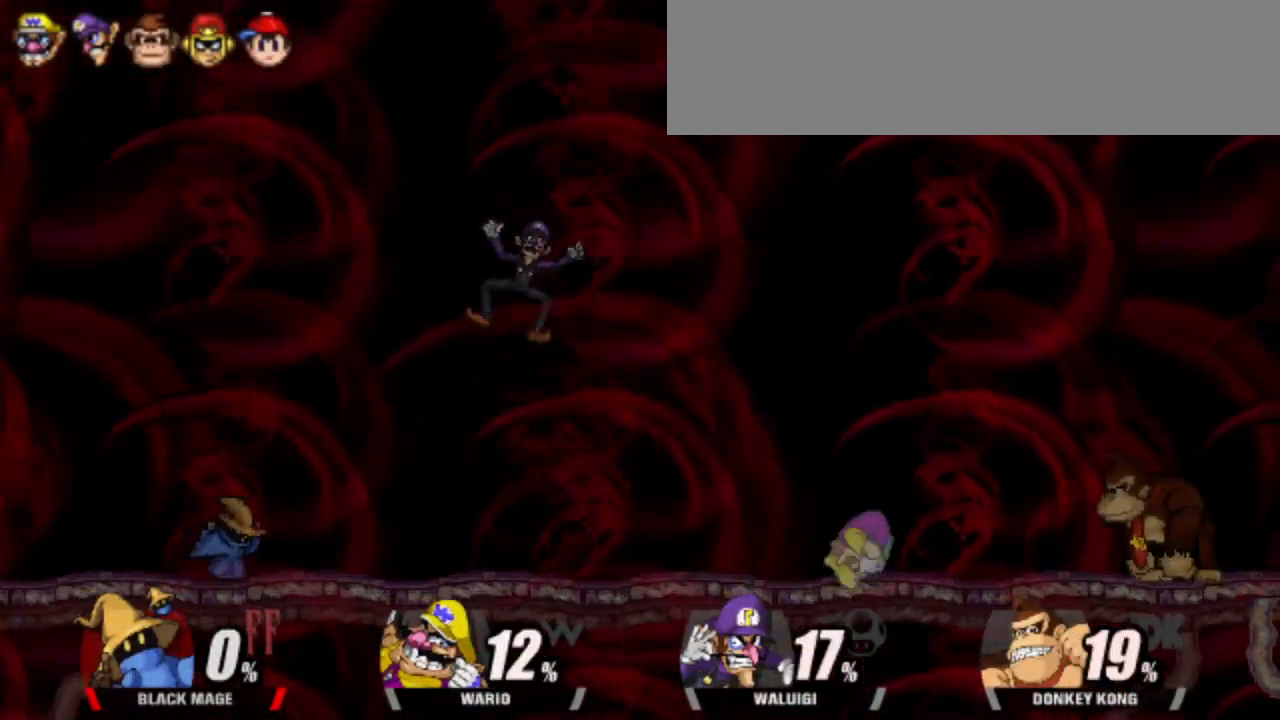
{"keys": ["dash", "right"], "events": [[117, "left", "down"], [117, "right", "up"], [217, "left", "up"], [217, "right", "down"], [400, "cright", "down"], [483, "cright", "up"]]}
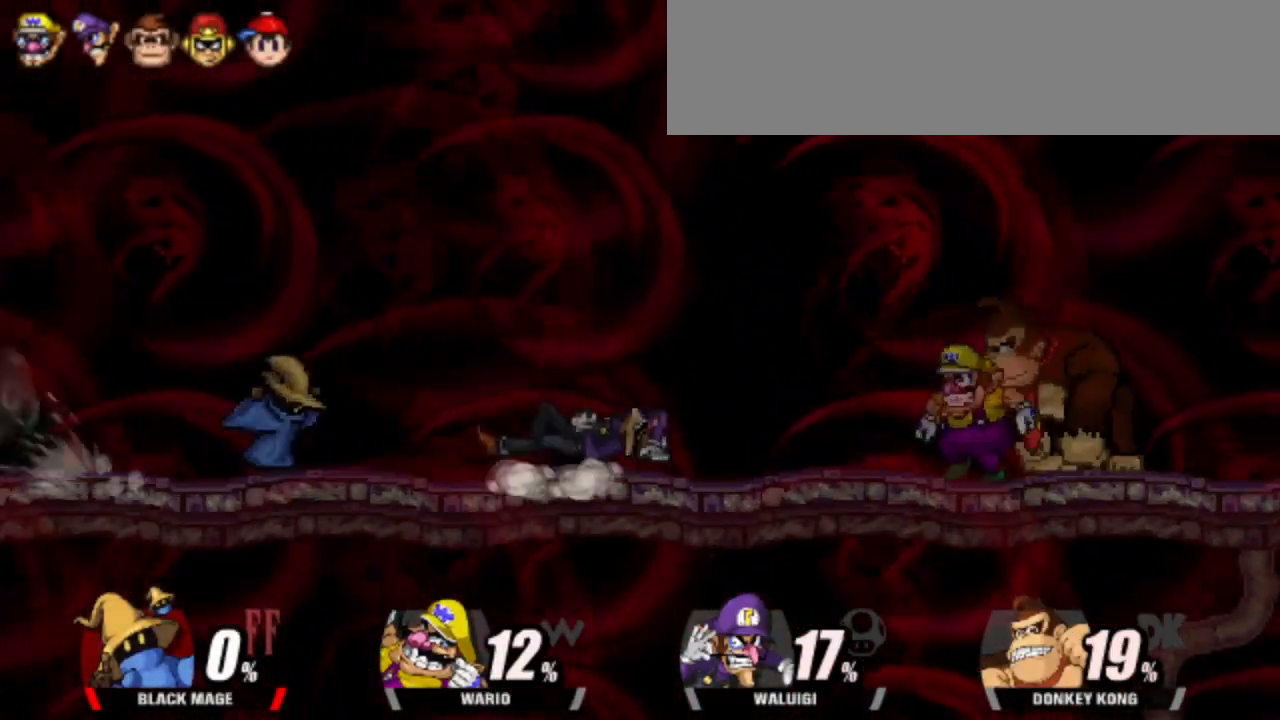
{"keys": [], "events": [[283, "right", "up"], [417, "dash", "up"]]}